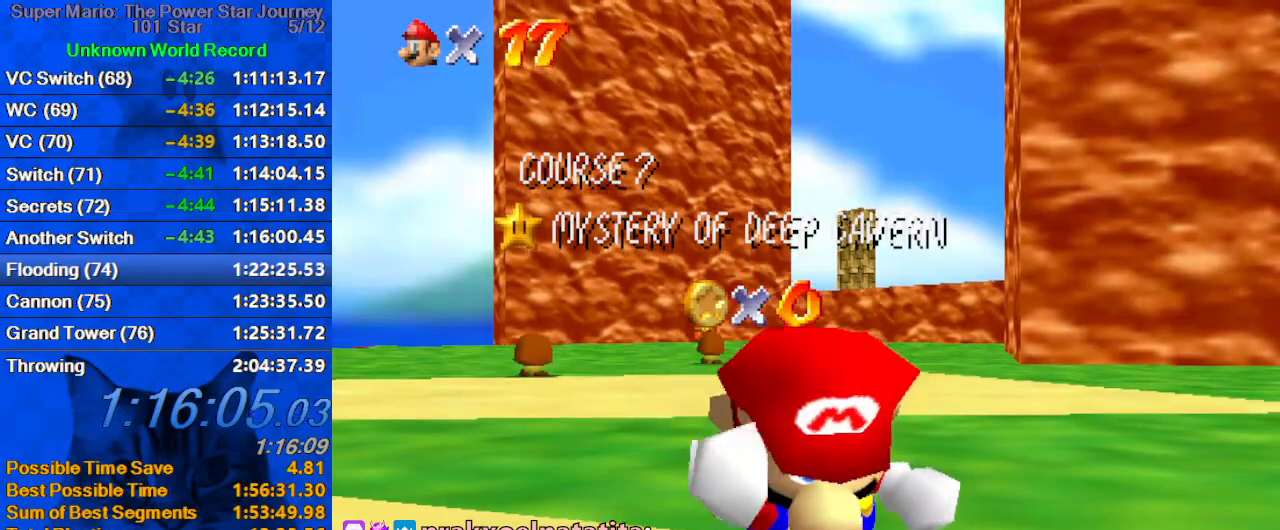
Gameplay with keyboard; each line is a JSON object with the keys held at the frame after it. "events" lists presses ("down") and releases ("up") of "a", "c", "ctrl", "d", "down", "left", "return", "right", "s", "shift", "up", "w", "x" and "y" between this image and that frame as [ms after this image, input, new state], when the widget could be followed in between. No other keys are recorded. Mouse input is not recorded.
{"keys": [], "events": [[300, "shift", "down"], [434, "shift", "up"]]}
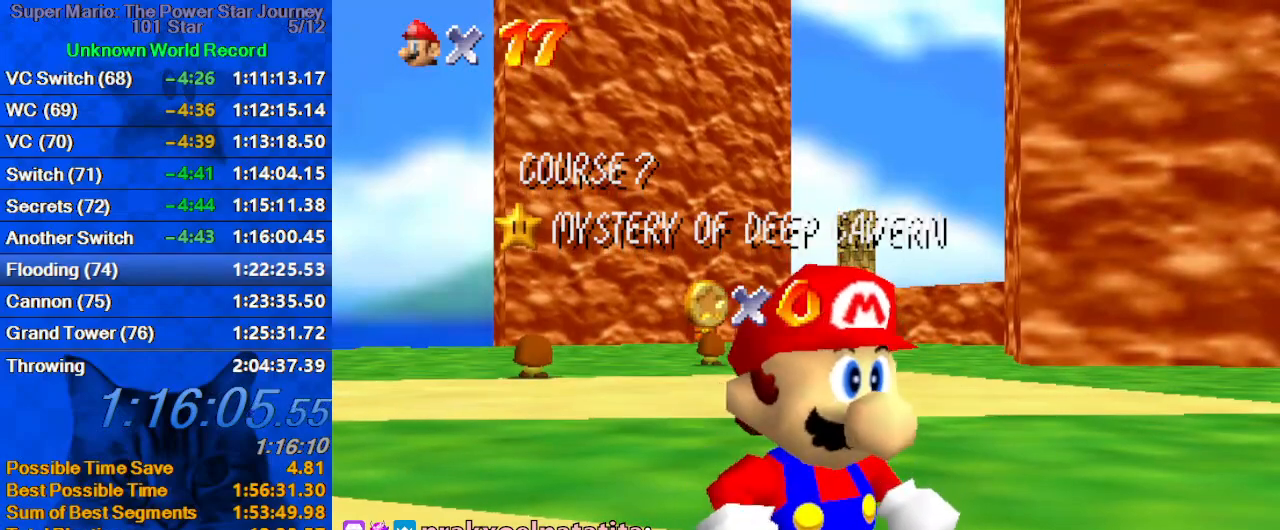
{"keys": [], "events": [[34, "shift", "down"], [67, "shift", "up"], [167, "shift", "down"], [367, "shift", "up"]]}
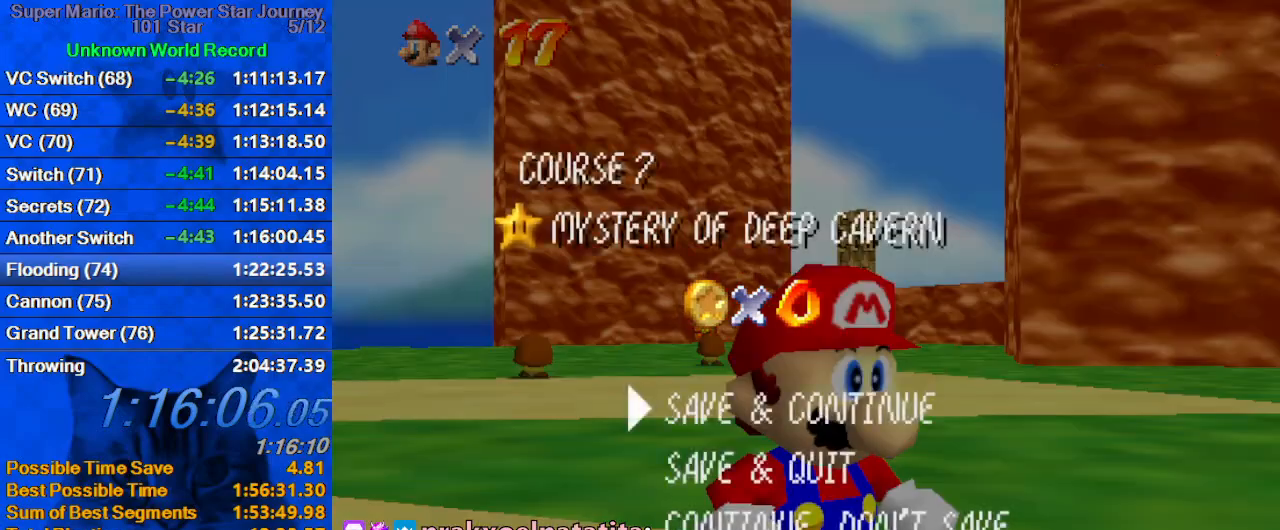
{"keys": ["shift", "up", "y"], "events": [[34, "shift", "down"], [167, "up", "down"], [234, "shift", "up"], [367, "left", "down"], [400, "left", "up"], [400, "y", "down"], [467, "shift", "down"]]}
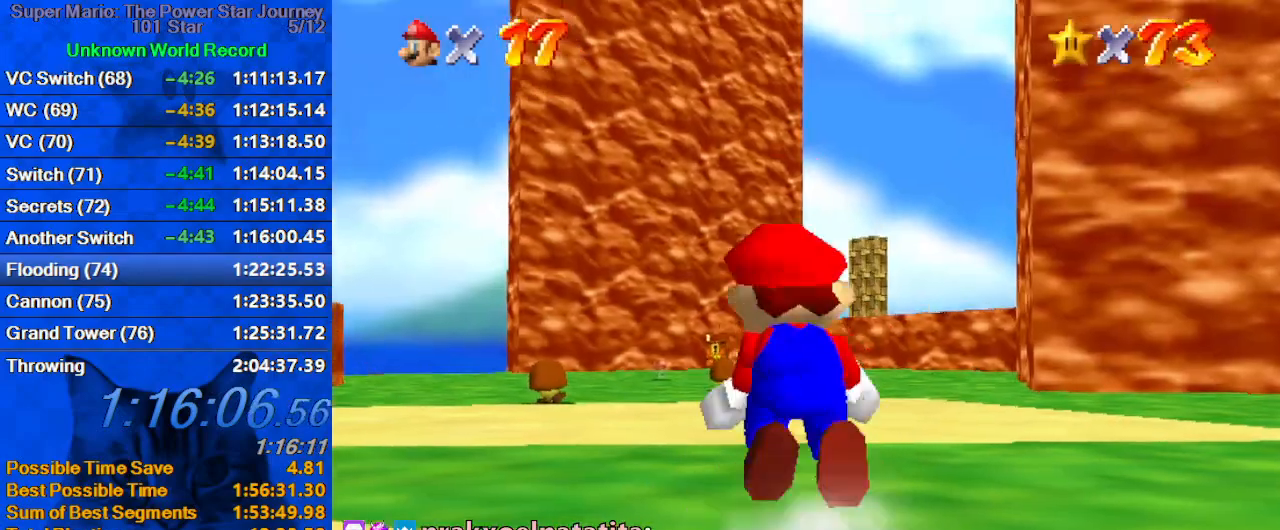
{"keys": ["up"], "events": [[434, "y", "up"], [467, "shift", "up"]]}
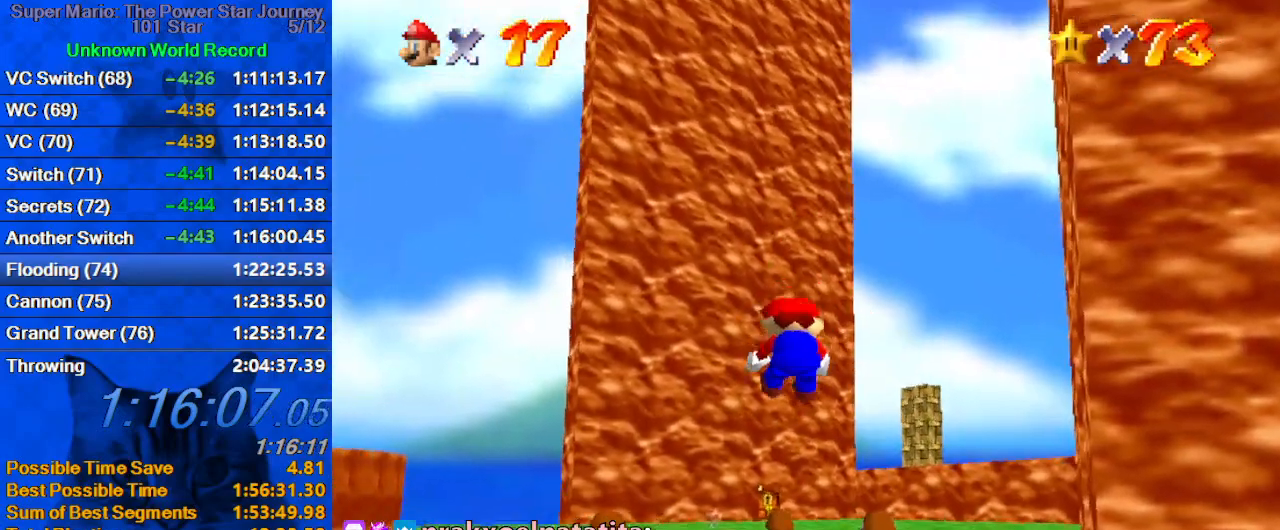
{"keys": ["c", "s", "up"], "events": [[334, "c", "down"], [334, "right", "down"], [400, "s", "down"], [434, "right", "up"]]}
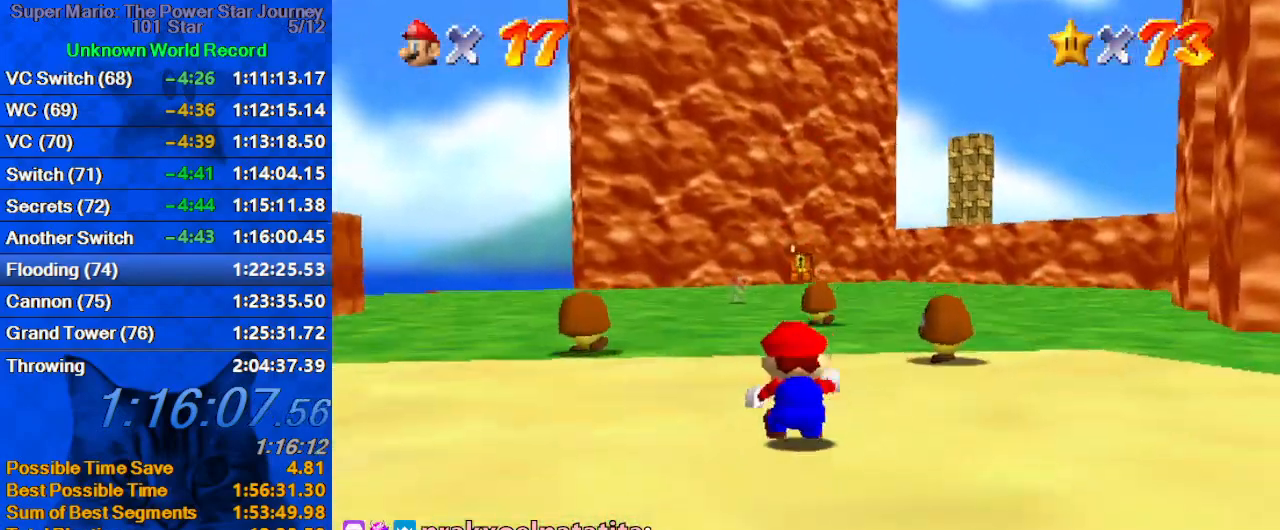
{"keys": ["up"], "events": [[34, "c", "up"], [34, "s", "up"], [234, "shift", "down"], [267, "ctrl", "down"], [400, "ctrl", "up"], [400, "shift", "up"]]}
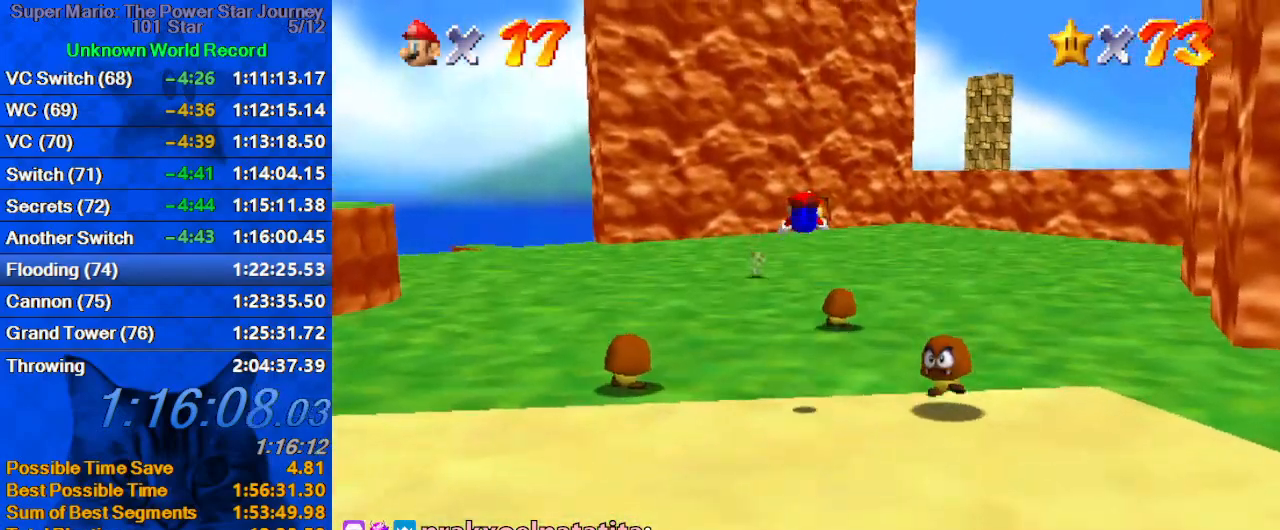
{"keys": ["up"], "events": [[100, "w", "down"], [234, "w", "up"]]}
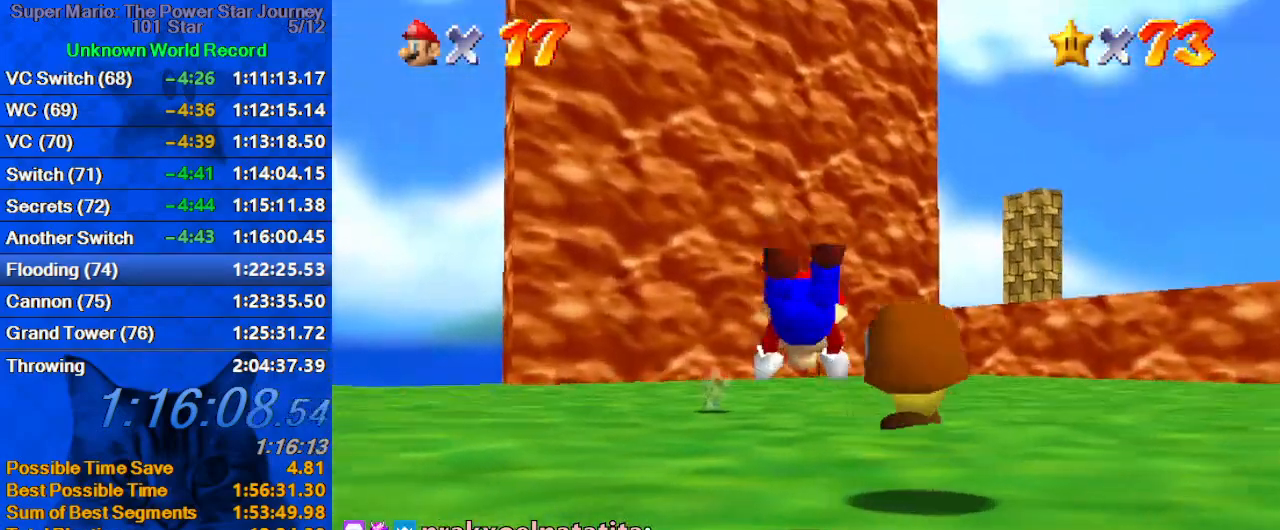
{"keys": ["up"], "events": [[167, "ctrl", "down"], [167, "shift", "down"], [300, "shift", "up"], [334, "ctrl", "up"]]}
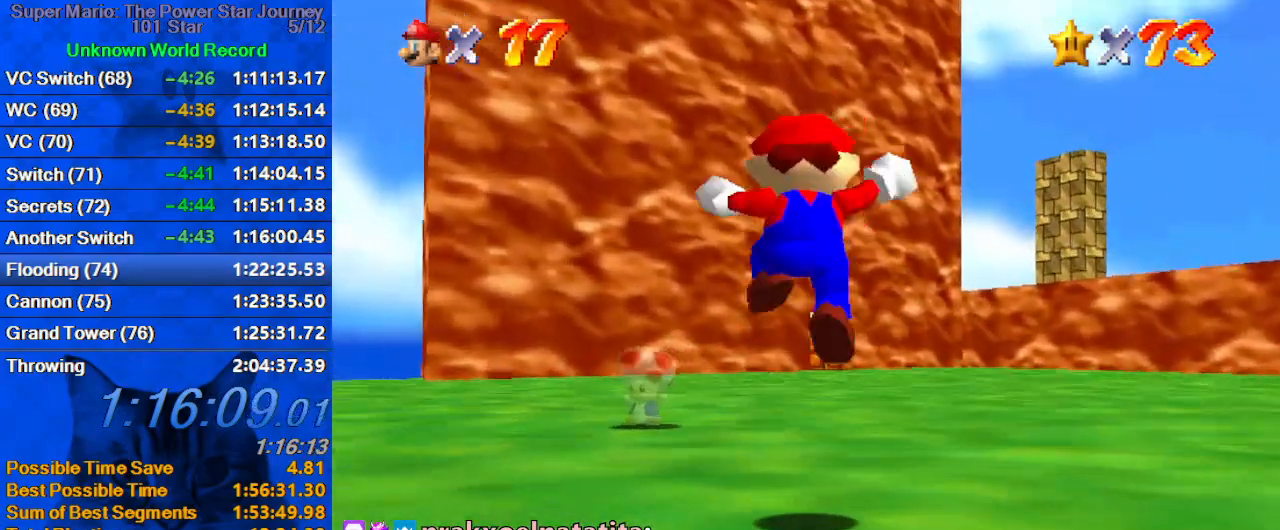
{"keys": ["up"], "events": [[234, "y", "down"], [267, "ctrl", "down"], [367, "ctrl", "up"], [367, "y", "up"]]}
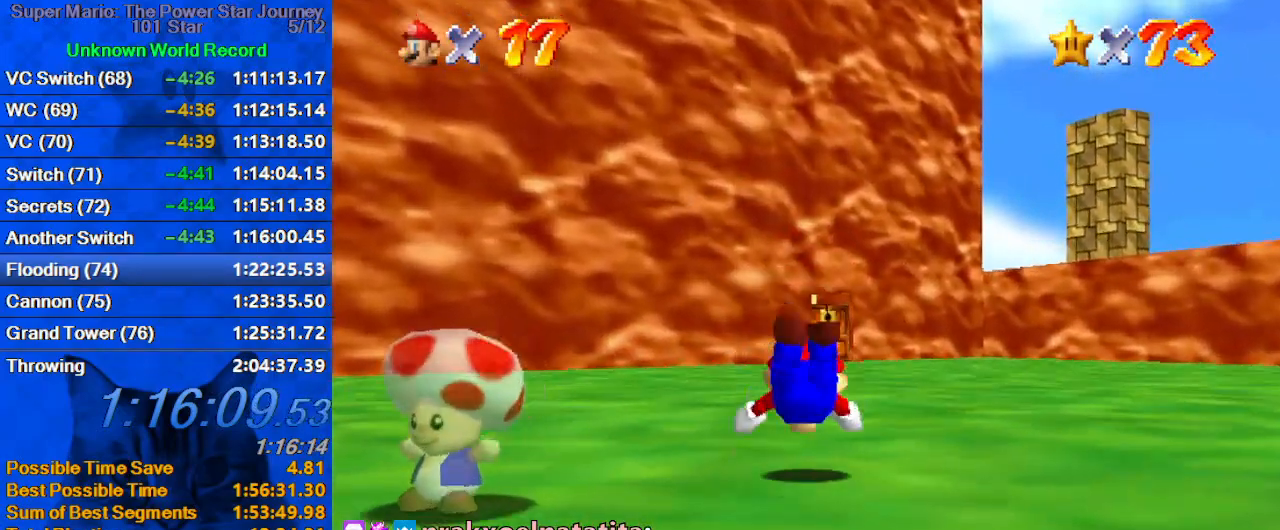
{"keys": ["up"], "events": [[134, "shift", "down"], [334, "shift", "up"]]}
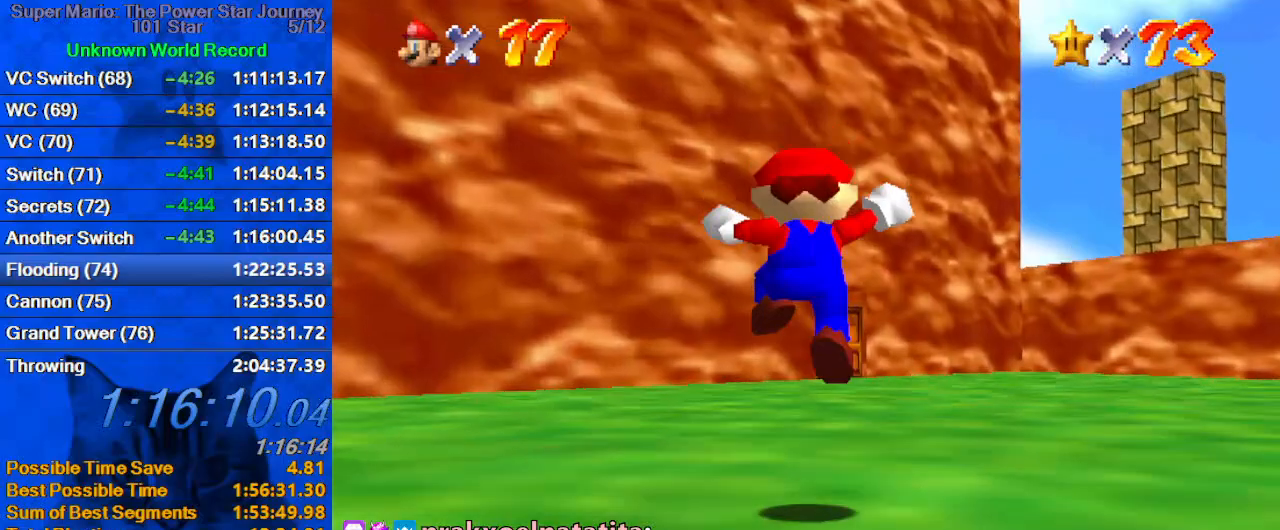
{"keys": ["up"], "events": [[200, "ctrl", "down"], [200, "shift", "down"], [300, "shift", "up"], [334, "ctrl", "up"]]}
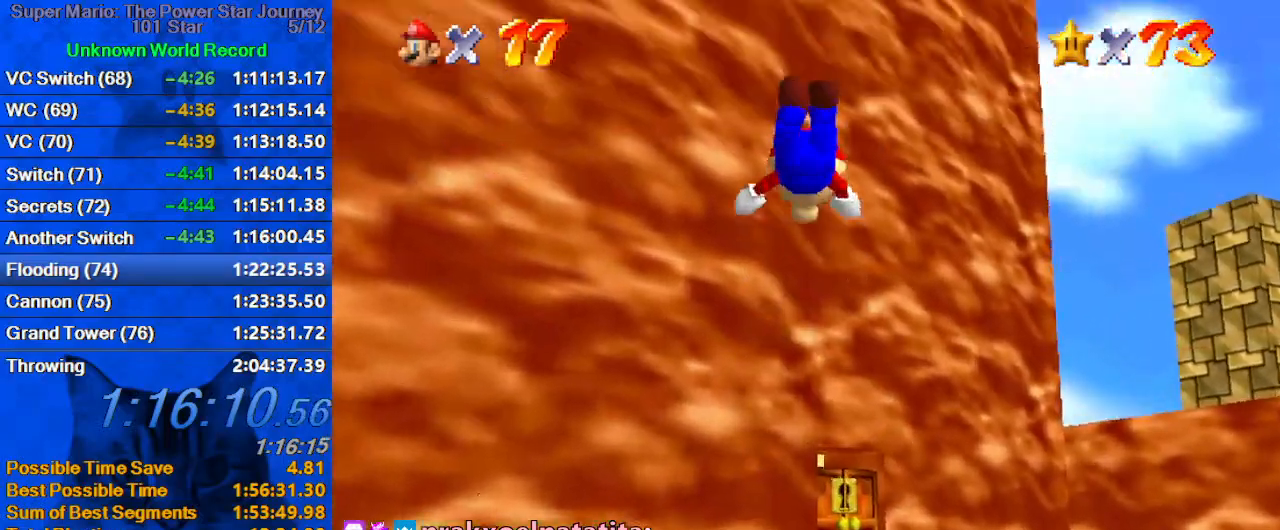
{"keys": ["up"], "events": []}
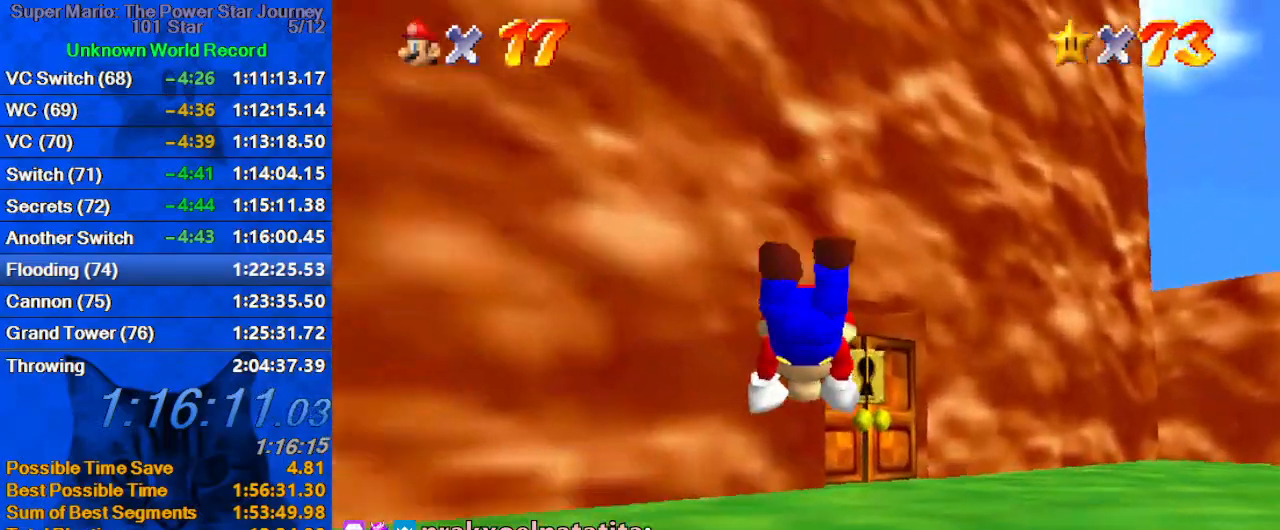
{"keys": ["d", "up"], "events": [[134, "ctrl", "down"], [134, "shift", "down"], [267, "ctrl", "up"], [267, "shift", "up"], [367, "d", "down"], [434, "d", "up"], [500, "d", "down"]]}
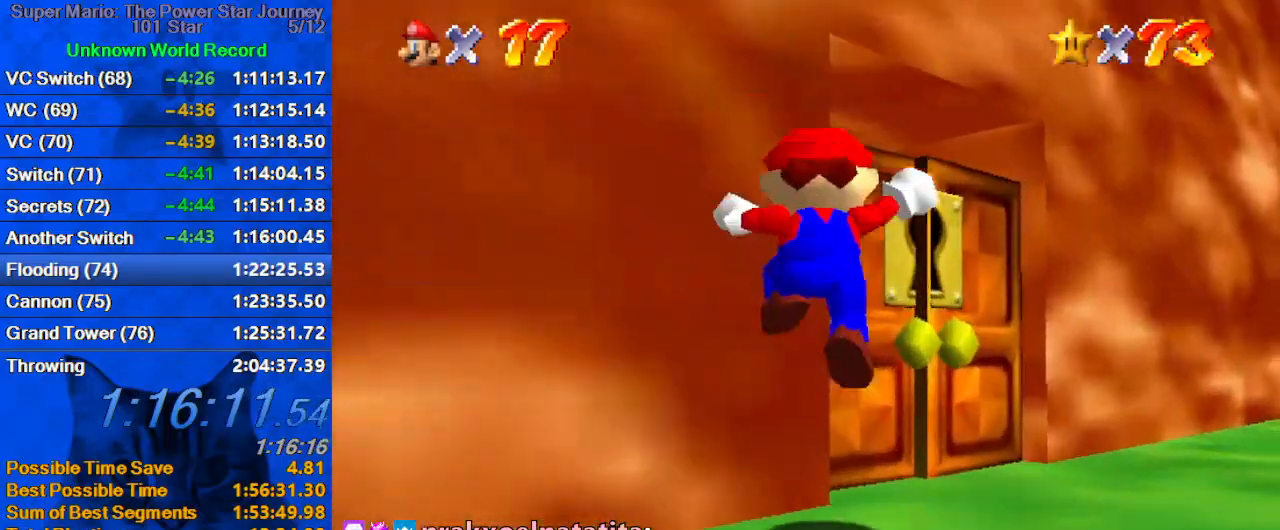
{"keys": ["left"], "events": [[67, "left", "down"], [67, "s", "down"], [200, "d", "up"], [200, "s", "up"], [434, "up", "up"]]}
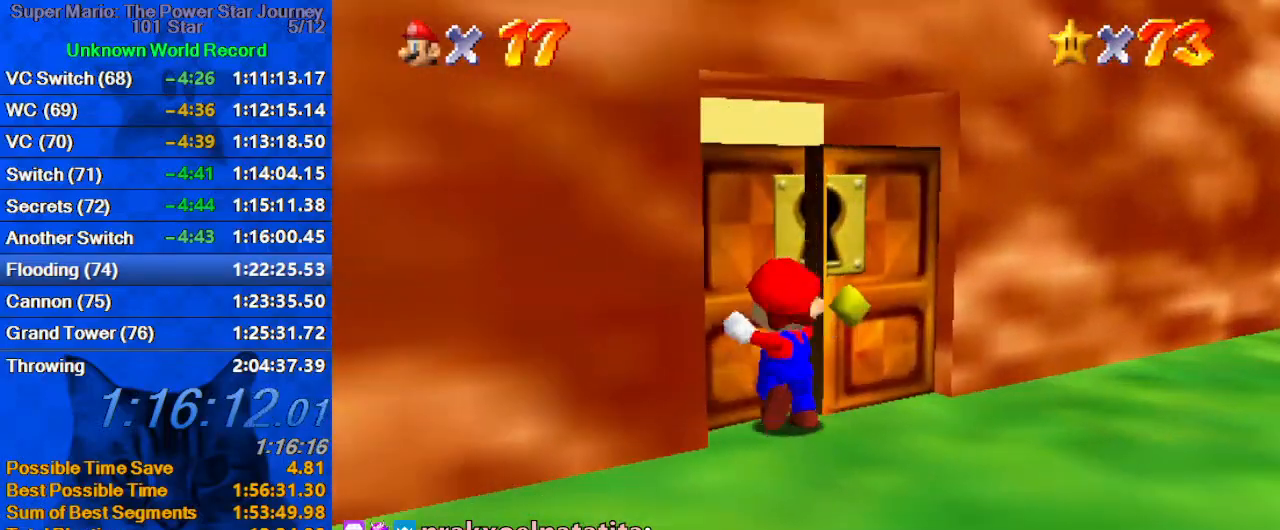
{"keys": [], "events": [[34, "left", "up"]]}
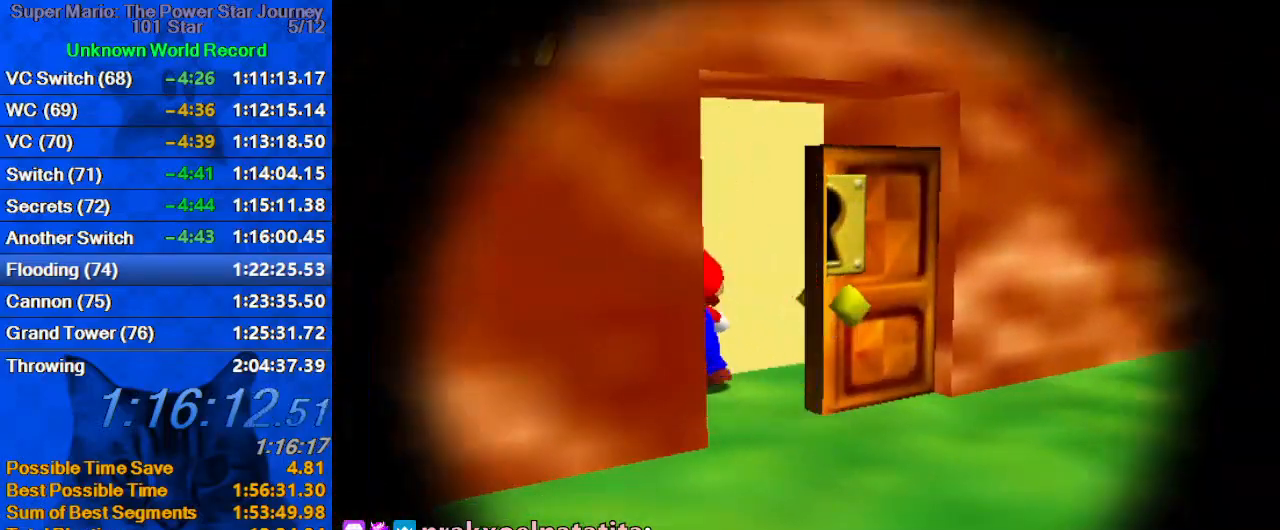
{"keys": [], "events": []}
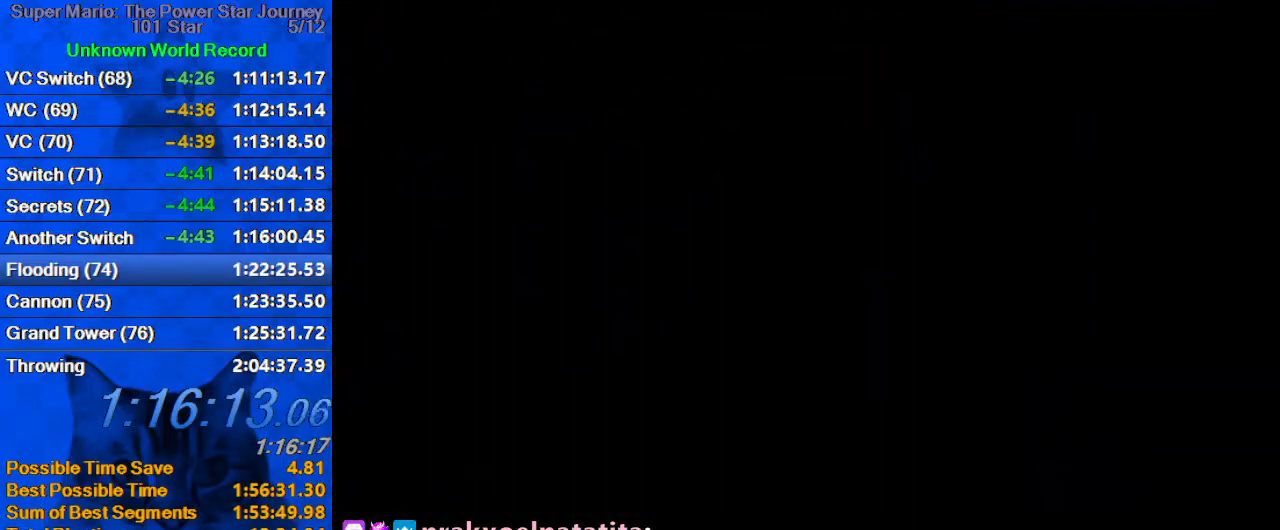
{"keys": ["up"], "events": [[334, "a", "down"], [467, "a", "up"], [467, "up", "down"]]}
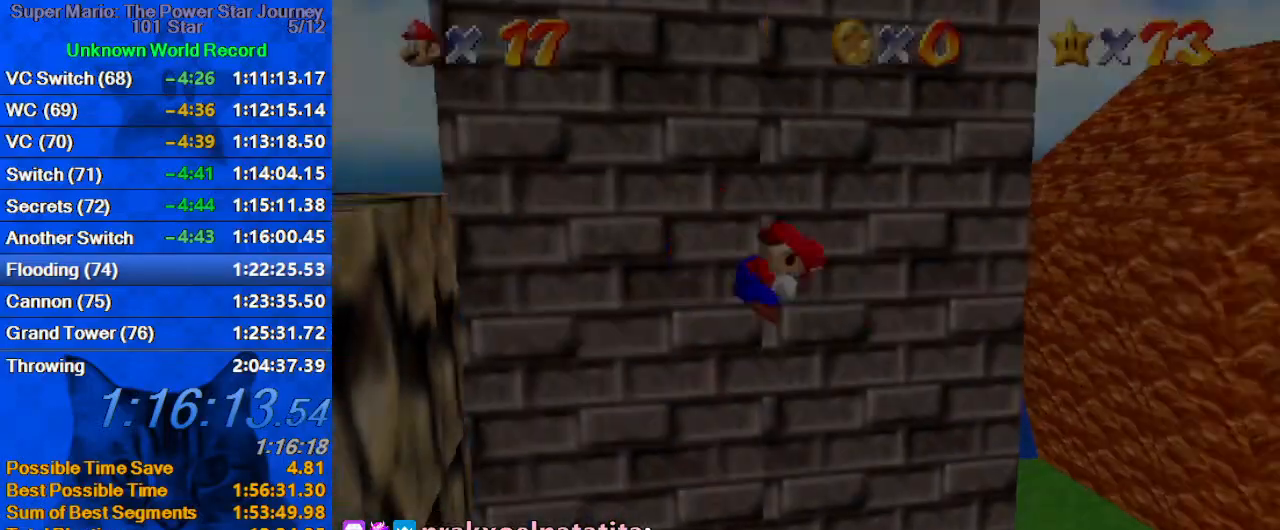
{"keys": ["up"], "events": [[334, "c", "down"], [434, "c", "up"]]}
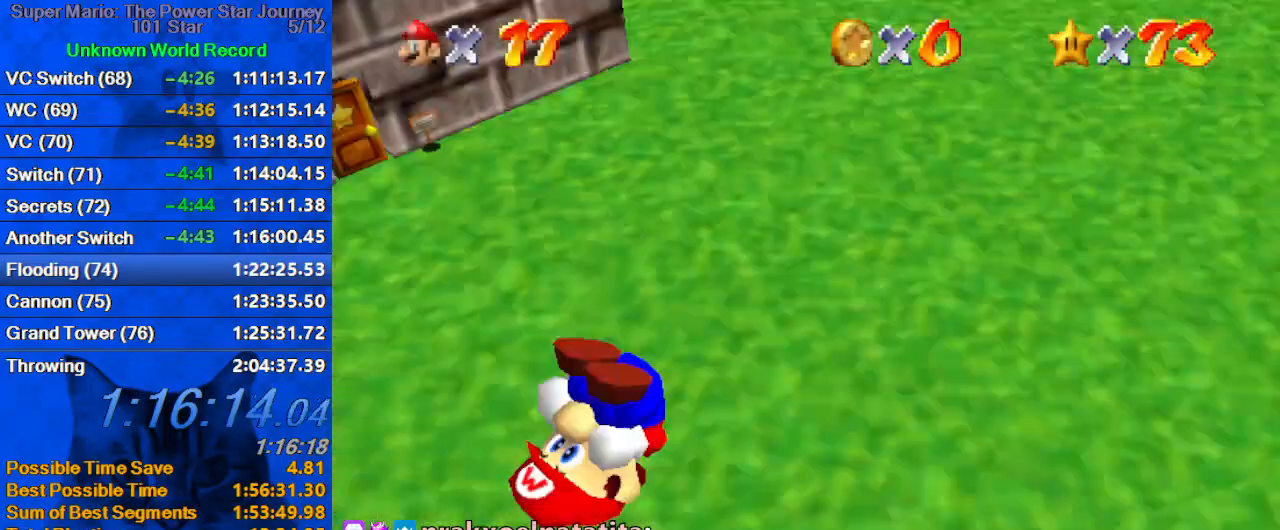
{"keys": ["up"], "events": [[34, "c", "down"], [167, "c", "up"]]}
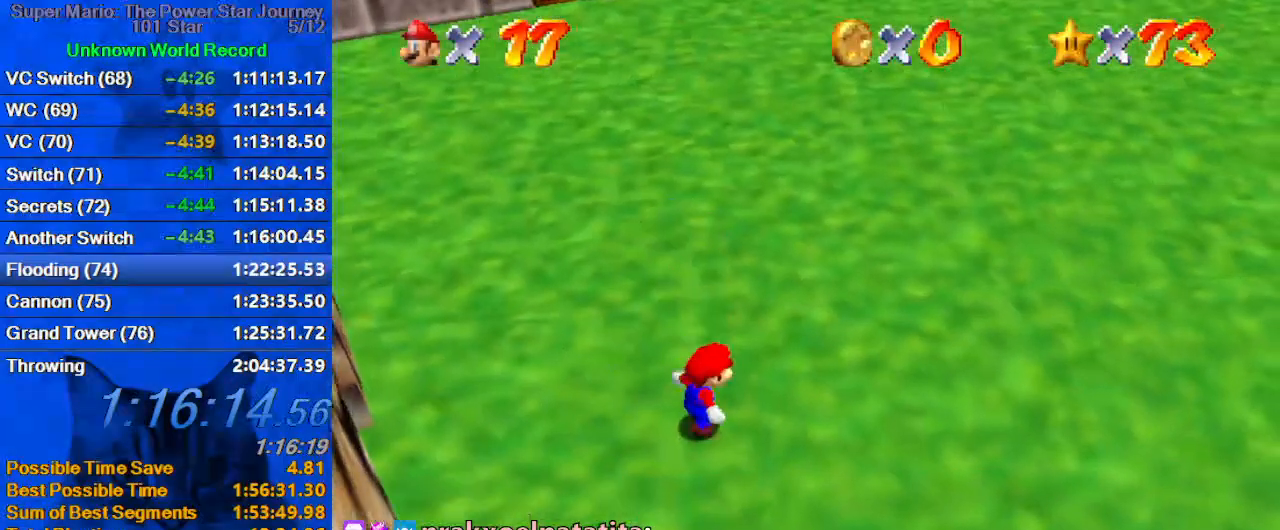
{"keys": ["up"], "events": []}
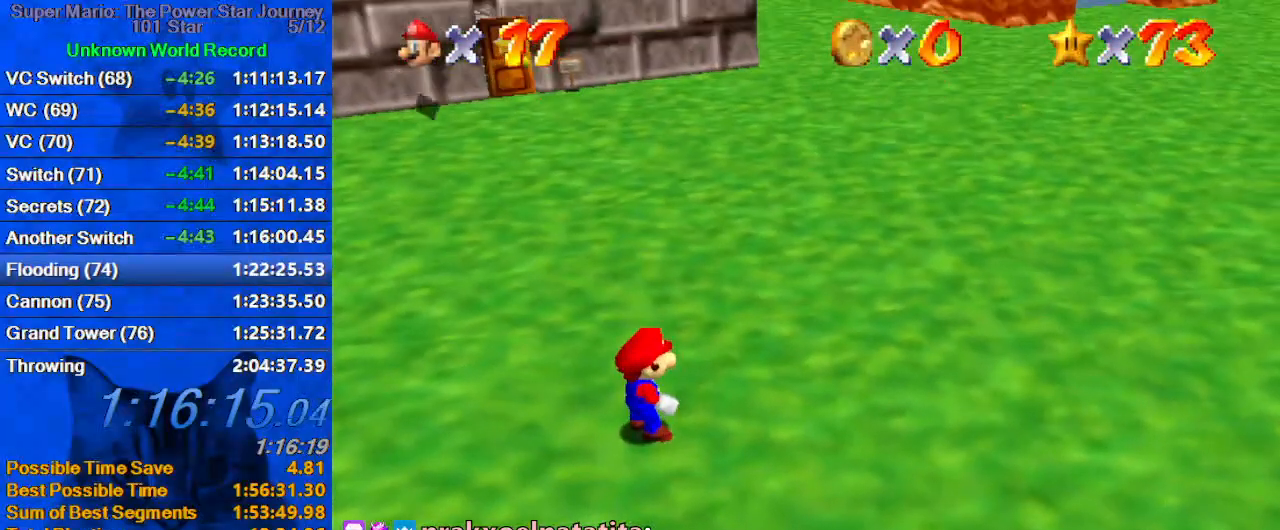
{"keys": ["shift", "up"], "events": [[467, "shift", "down"]]}
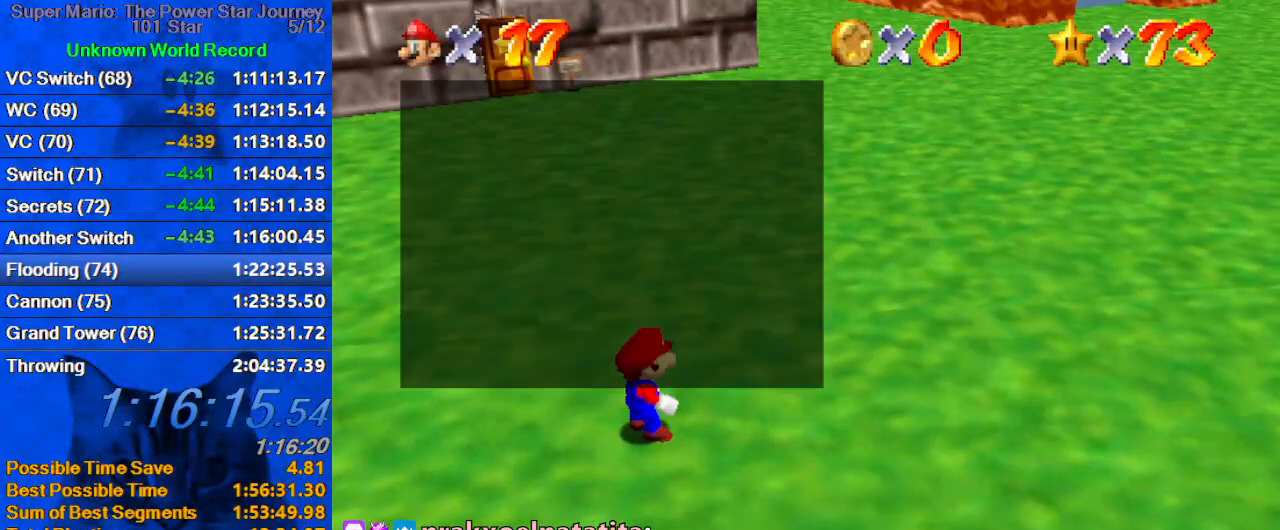
{"keys": ["ctrl", "shift", "up"], "events": [[400, "ctrl", "down"]]}
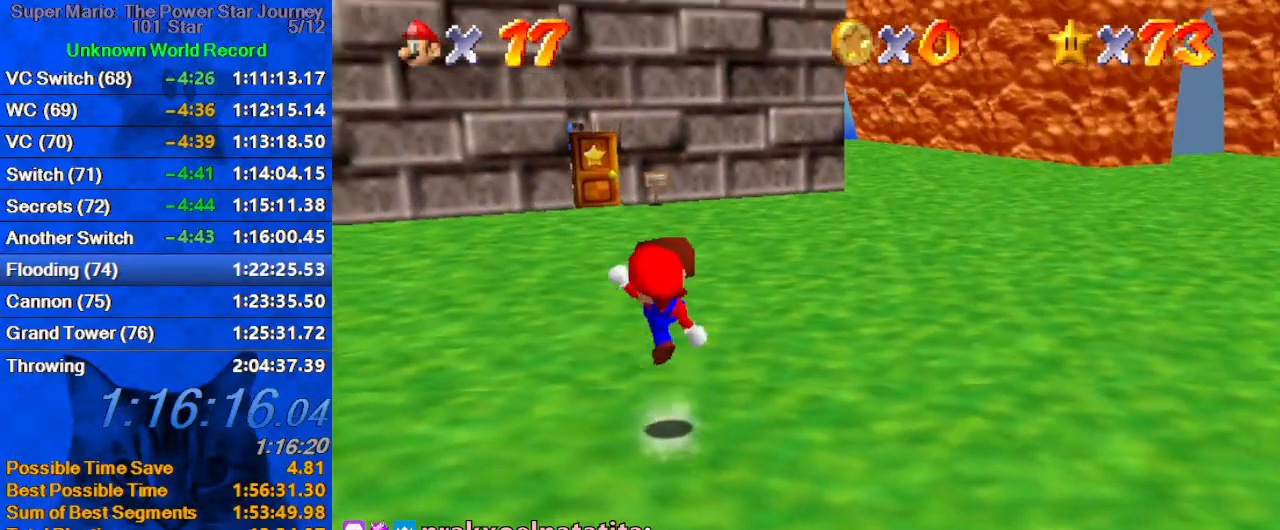
{"keys": ["up"], "events": [[100, "ctrl", "up"], [100, "shift", "up"], [267, "shift", "down"], [500, "shift", "up"]]}
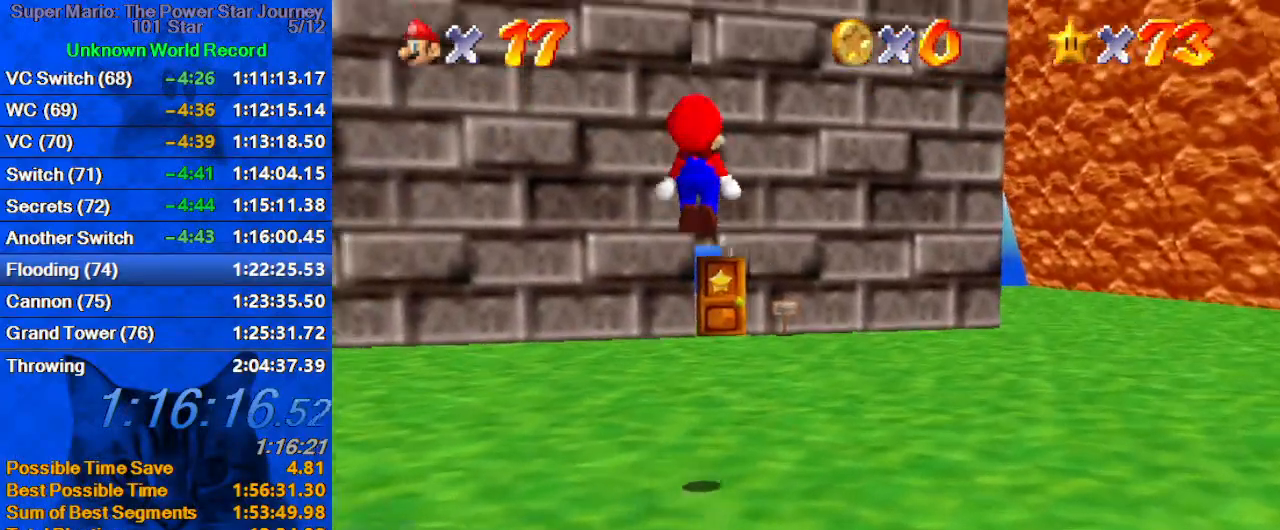
{"keys": ["up"], "events": [[100, "ctrl", "down"], [234, "ctrl", "up"], [334, "c", "down"], [467, "c", "up"]]}
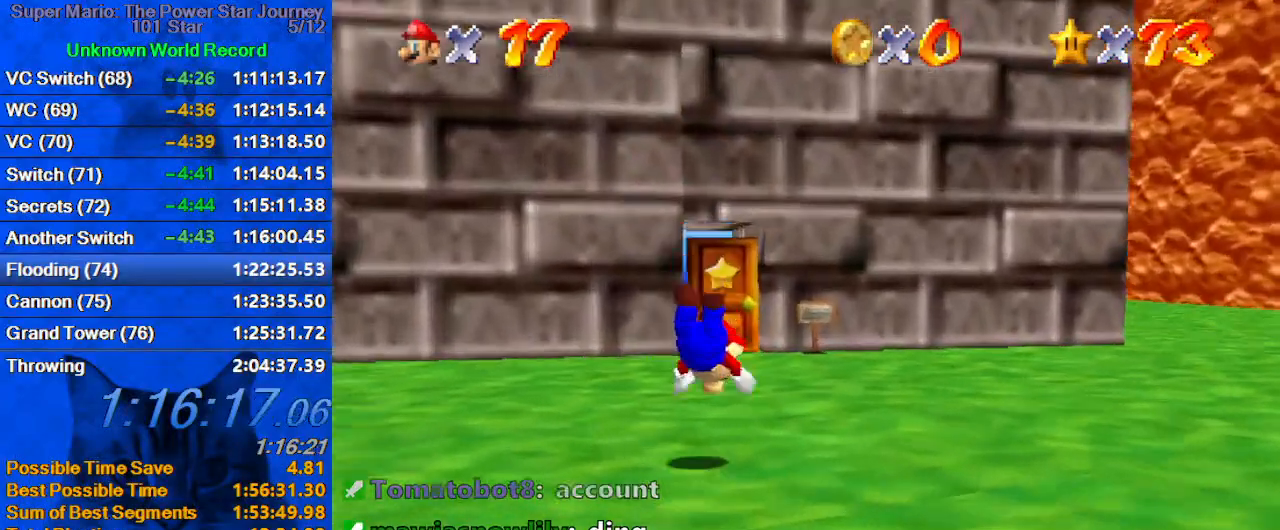
{"keys": ["left", "up"], "events": [[67, "shift", "down"], [100, "ctrl", "down"], [267, "ctrl", "up"], [267, "shift", "up"], [400, "left", "down"]]}
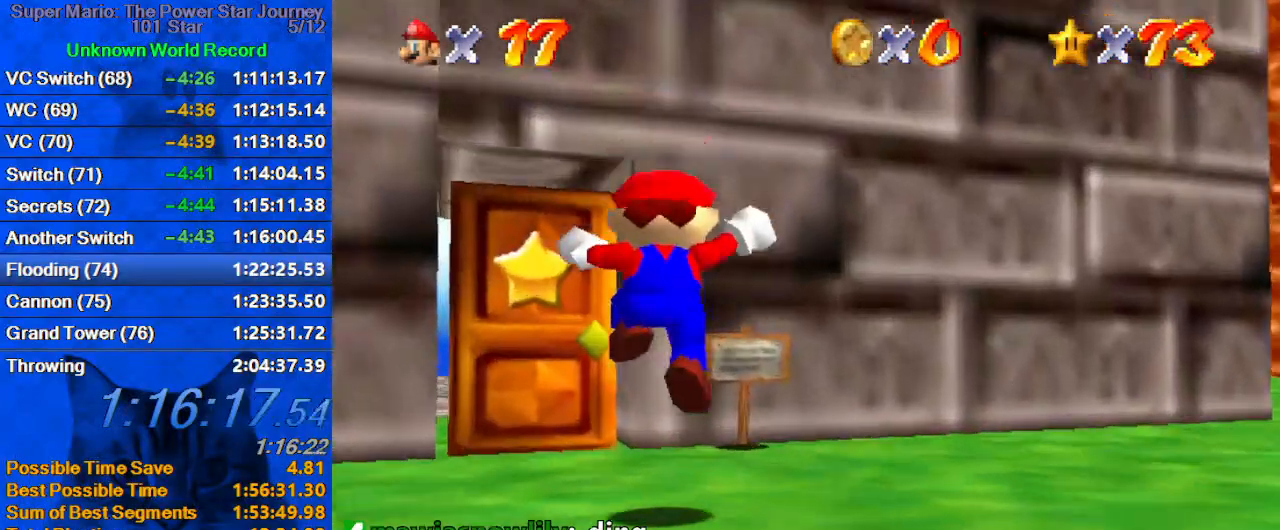
{"keys": ["up"], "events": [[267, "left", "up"]]}
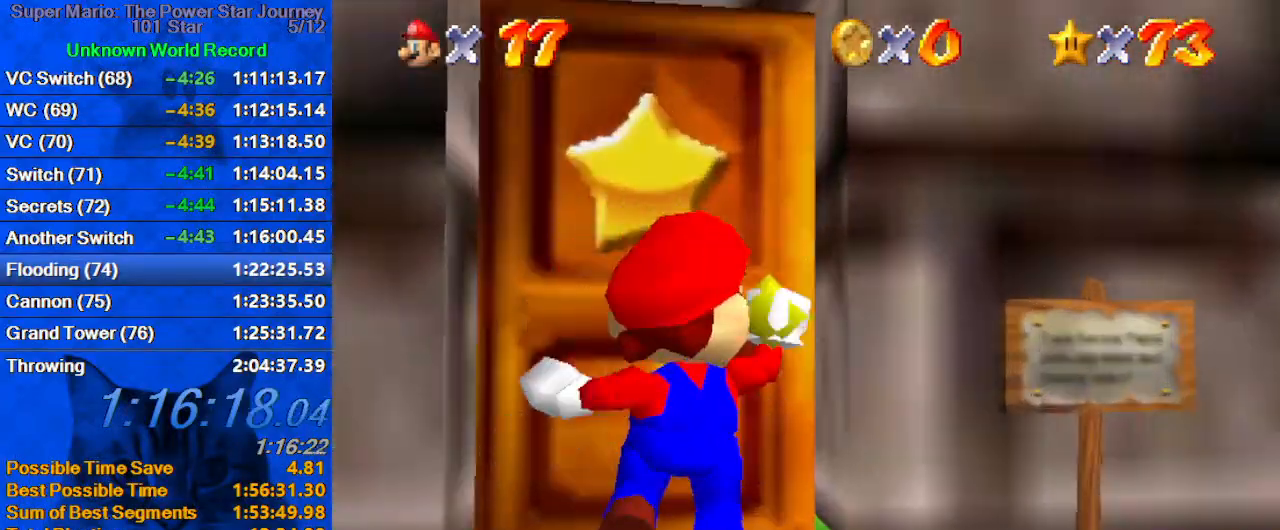
{"keys": ["up"], "events": []}
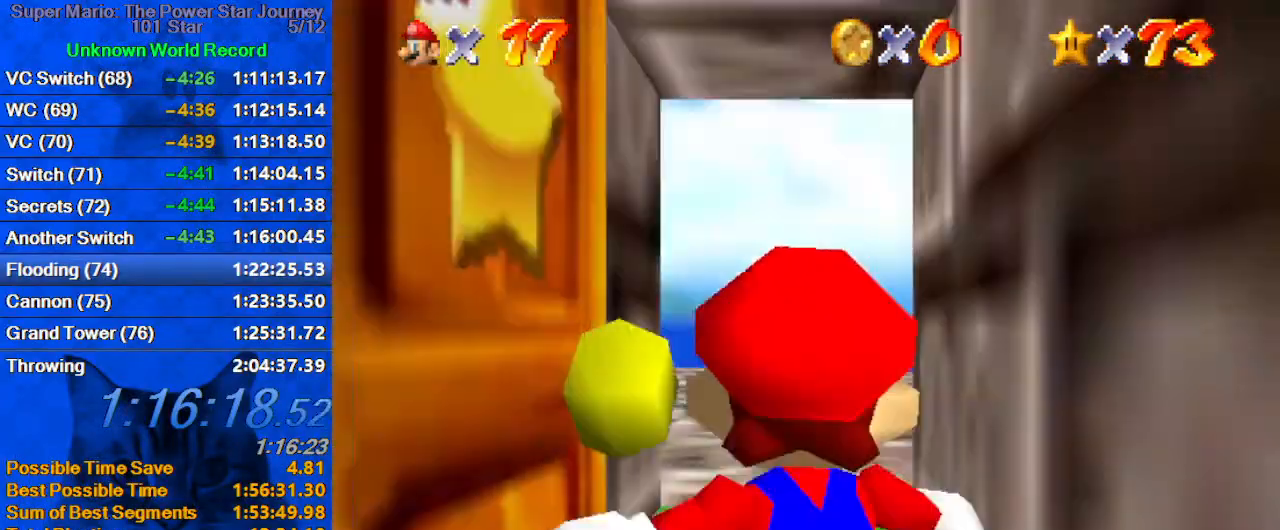
{"keys": ["up"], "events": []}
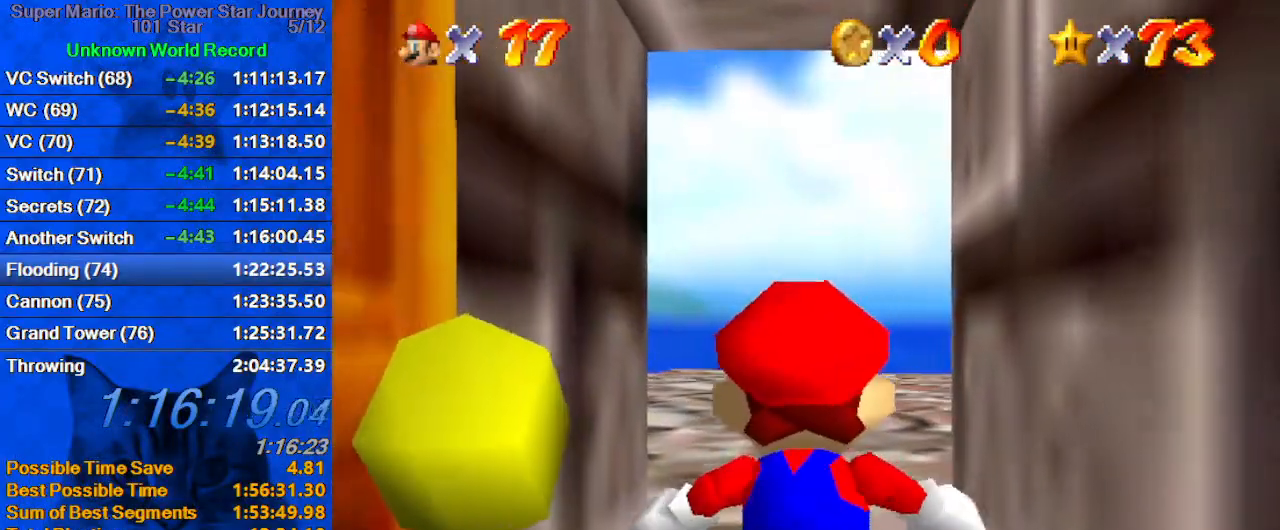
{"keys": ["up"], "events": []}
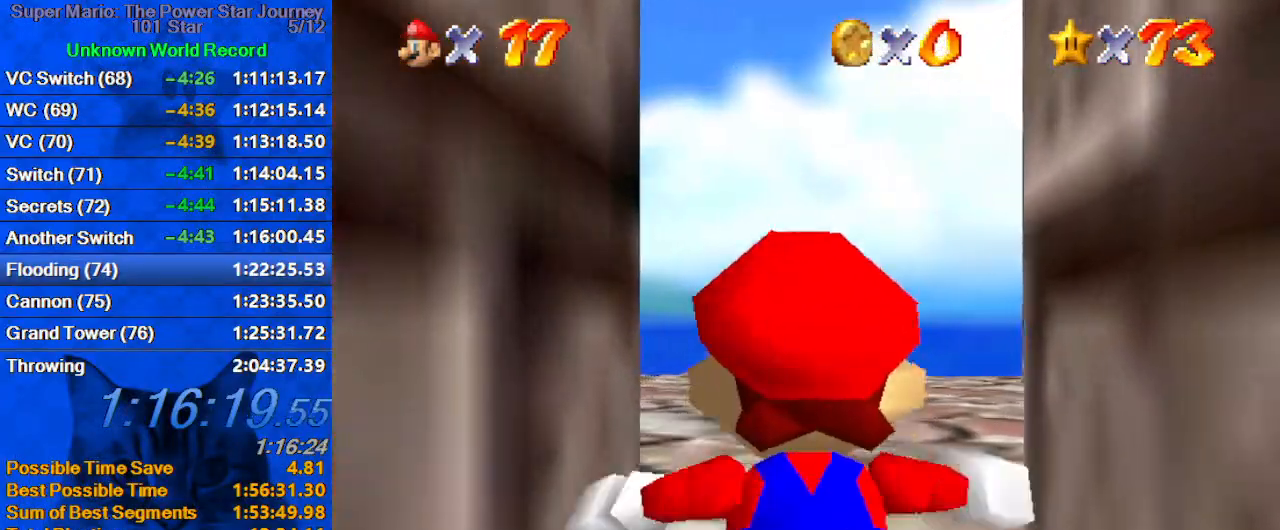
{"keys": ["up", "y"], "events": [[100, "y", "down"], [134, "shift", "down"], [334, "left", "down"], [334, "shift", "up"], [467, "left", "up"]]}